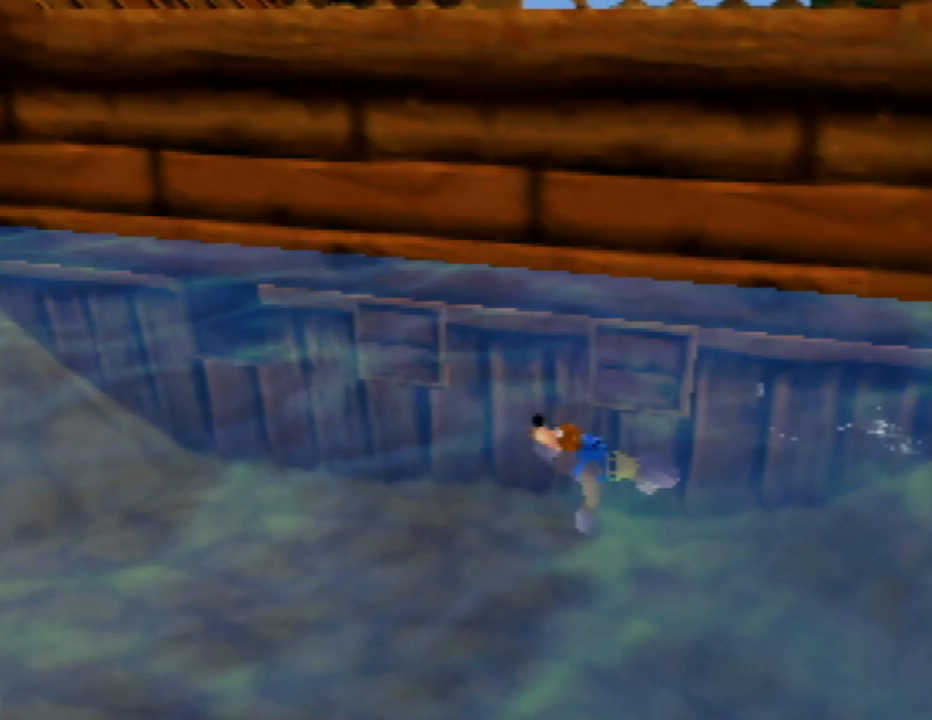
Gameplay with a controller (Nintendo layout); each line is a JSON object with the inputs held at the frame after it. "events" lists button and stick changes between this image and that frame as [ms after this image, input, new state], when the widget could be followed in between. Not read: L1 L3 R1 R3.
{"buttons": [], "left_stick": "left", "events": []}
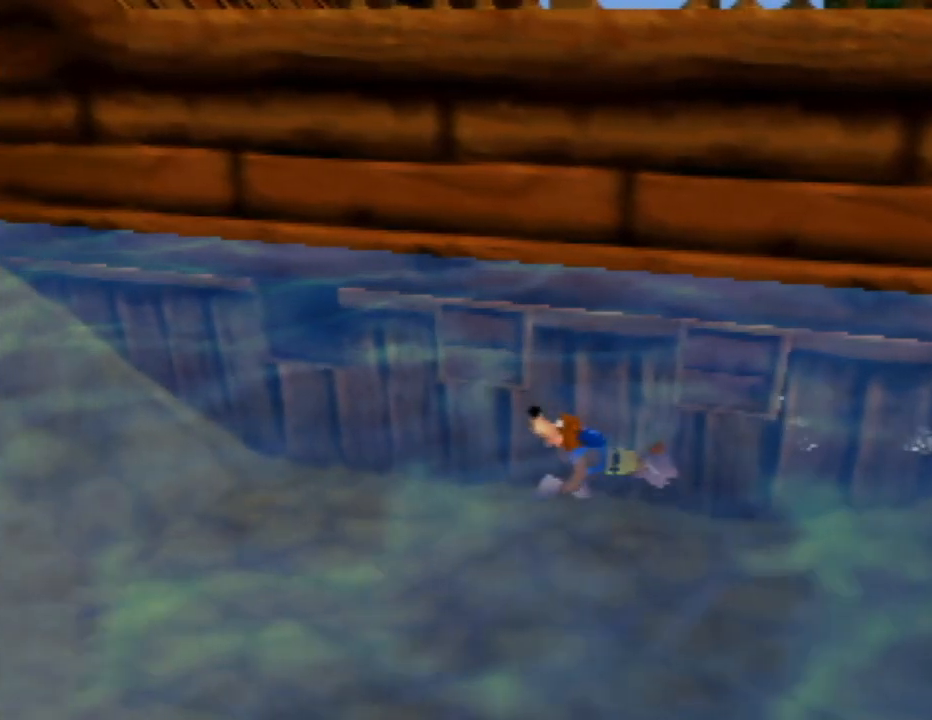
{"buttons": [], "left_stick": "up-left", "events": [[183, "left_stick", "up-left"]]}
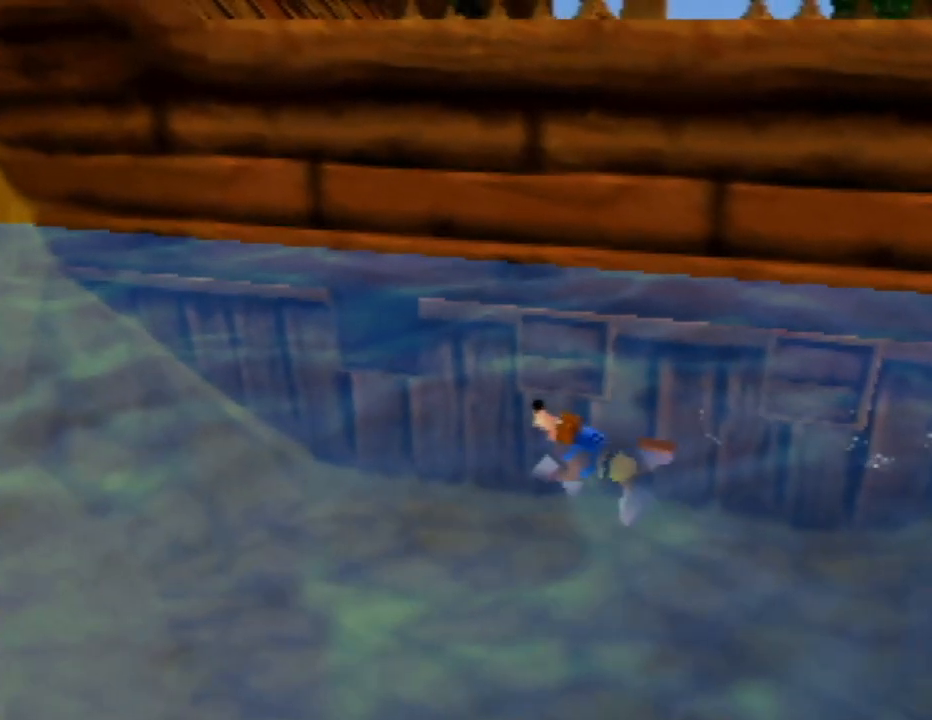
{"buttons": [], "left_stick": "up-left", "events": []}
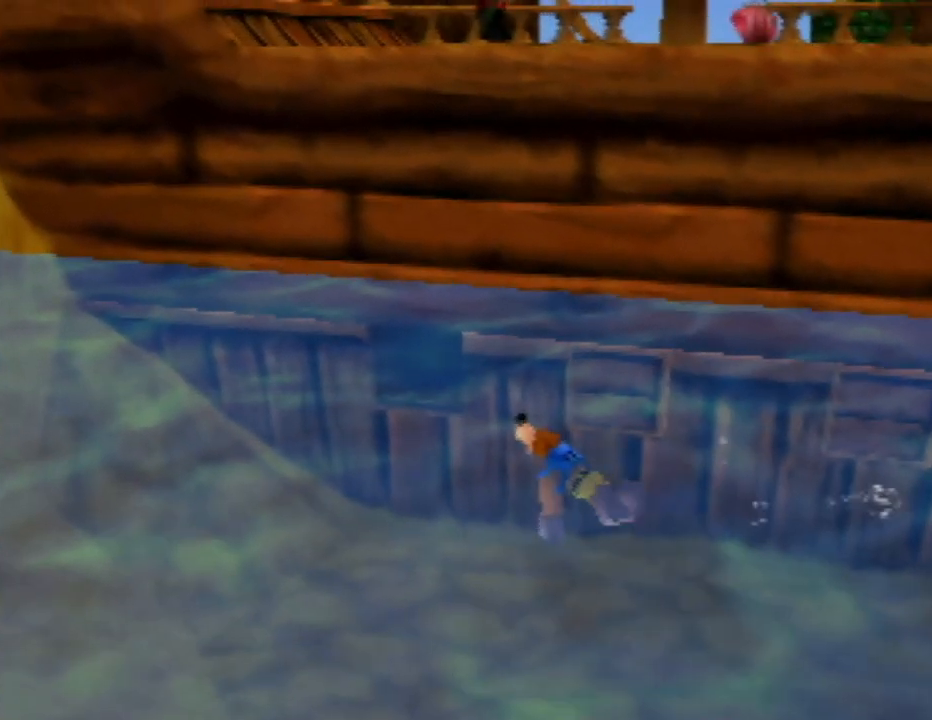
{"buttons": [], "left_stick": "up", "events": [[367, "left_stick", "up"]]}
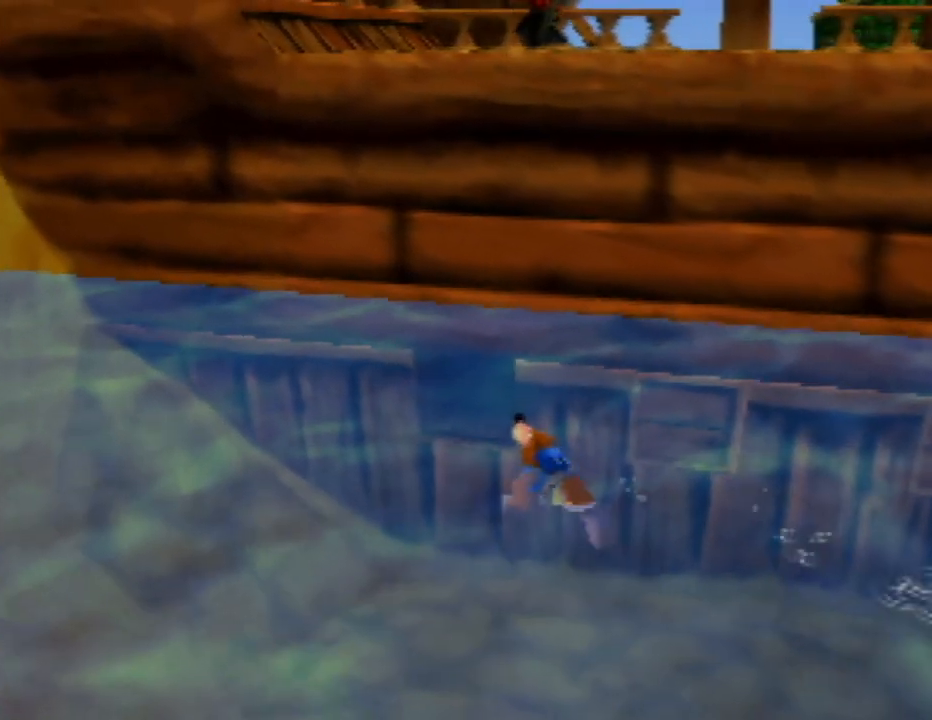
{"buttons": [], "left_stick": "right", "events": [[217, "left_stick", "up-right"], [400, "left_stick", "right"]]}
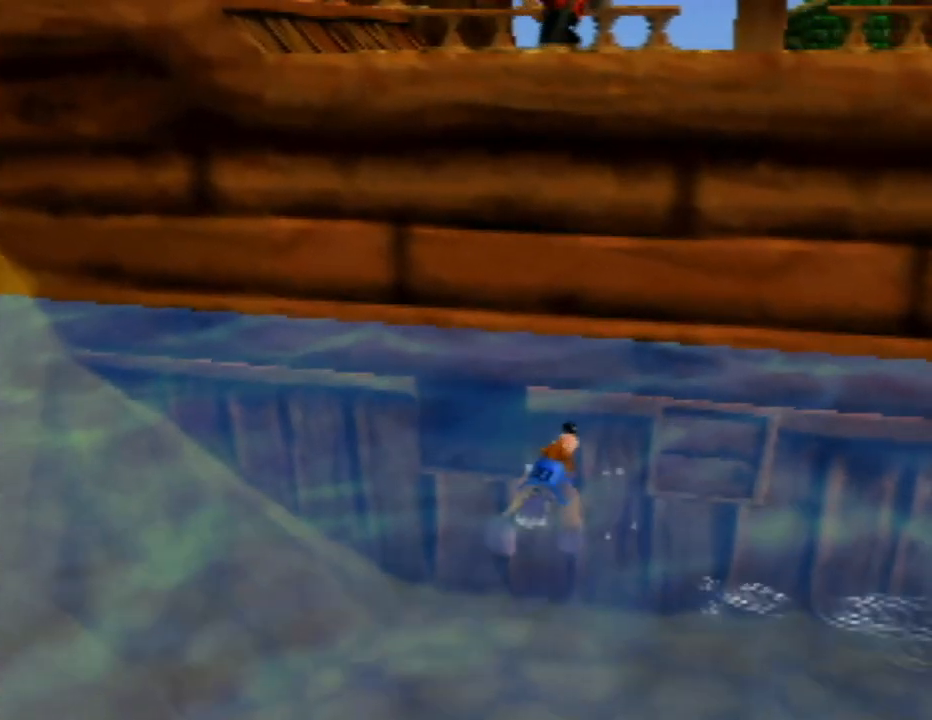
{"buttons": [], "left_stick": "right", "events": []}
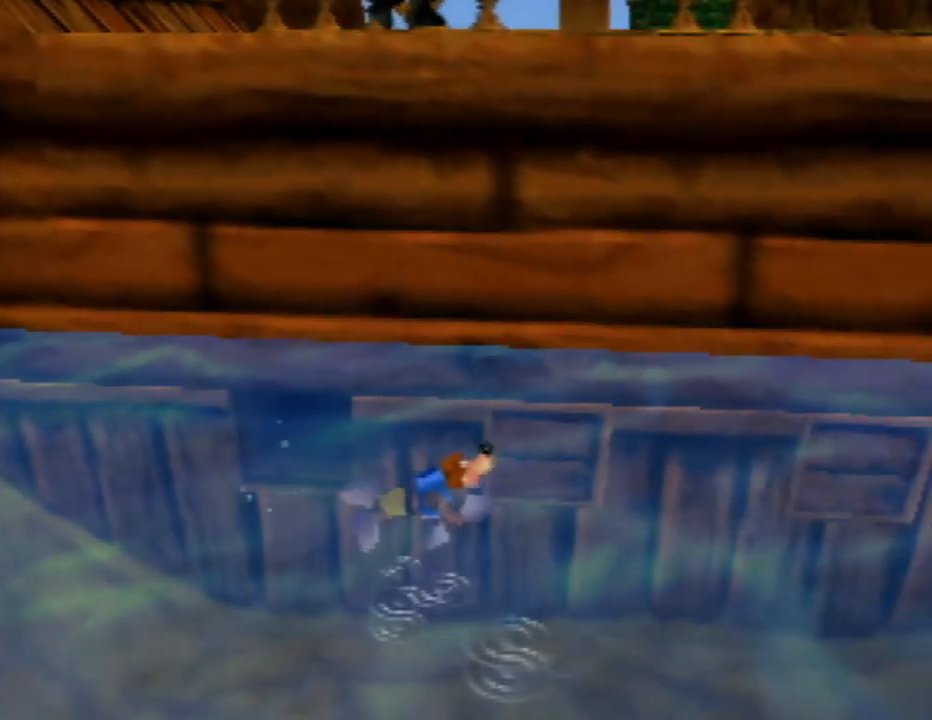
{"buttons": [], "left_stick": "right", "events": []}
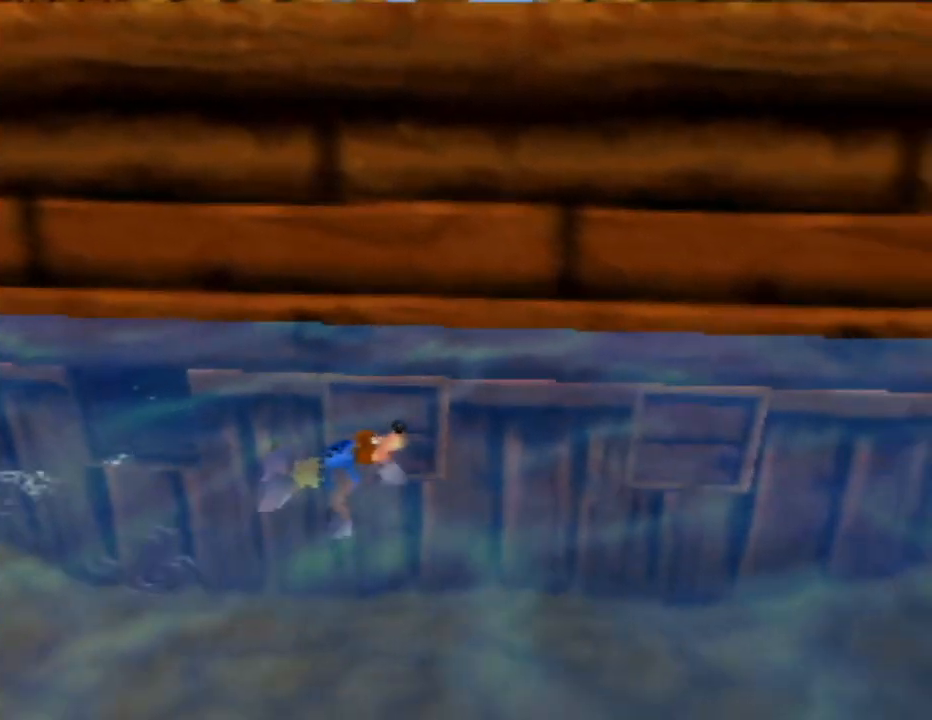
{"buttons": [], "left_stick": "down-right", "events": [[300, "left_stick", "down-right"]]}
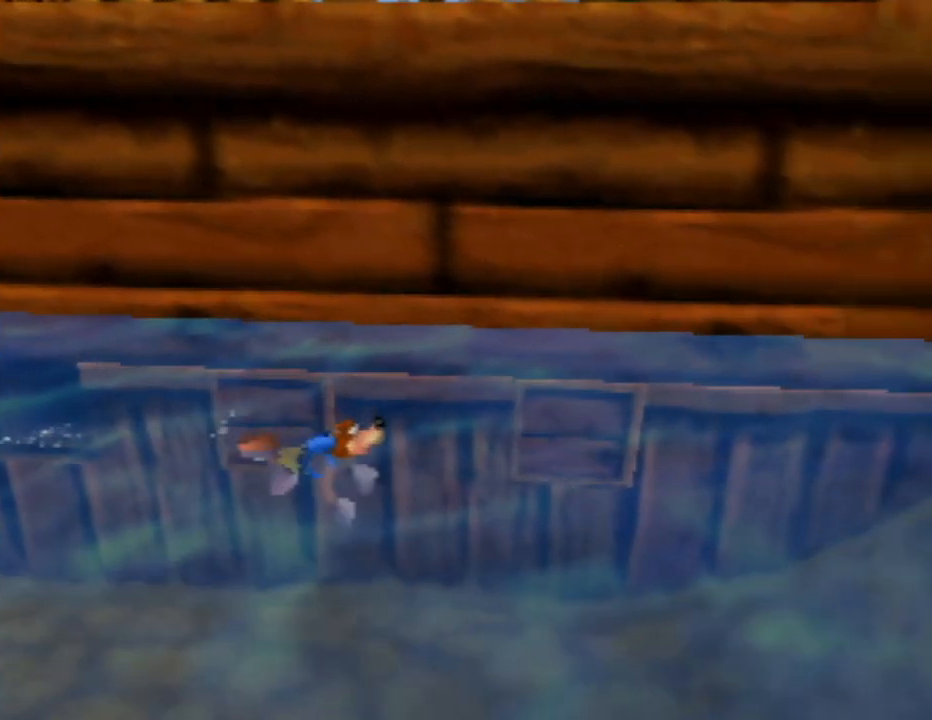
{"buttons": ["A"], "left_stick": "down-right", "events": [[250, "A", "down"]]}
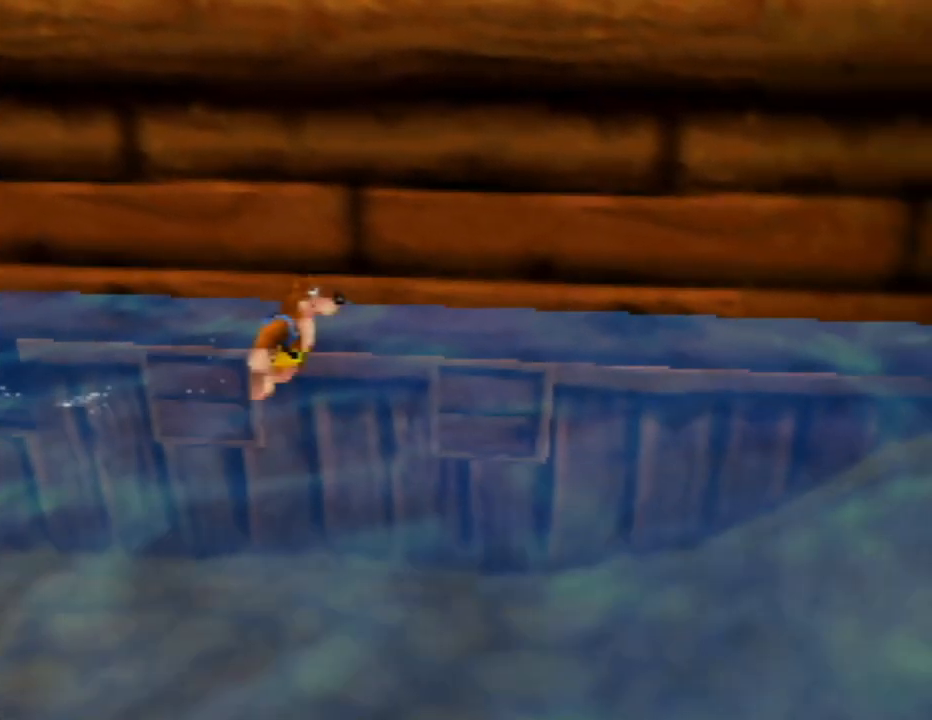
{"buttons": ["A"], "left_stick": "down-right", "events": [[117, "A", "up"], [233, "A", "down"]]}
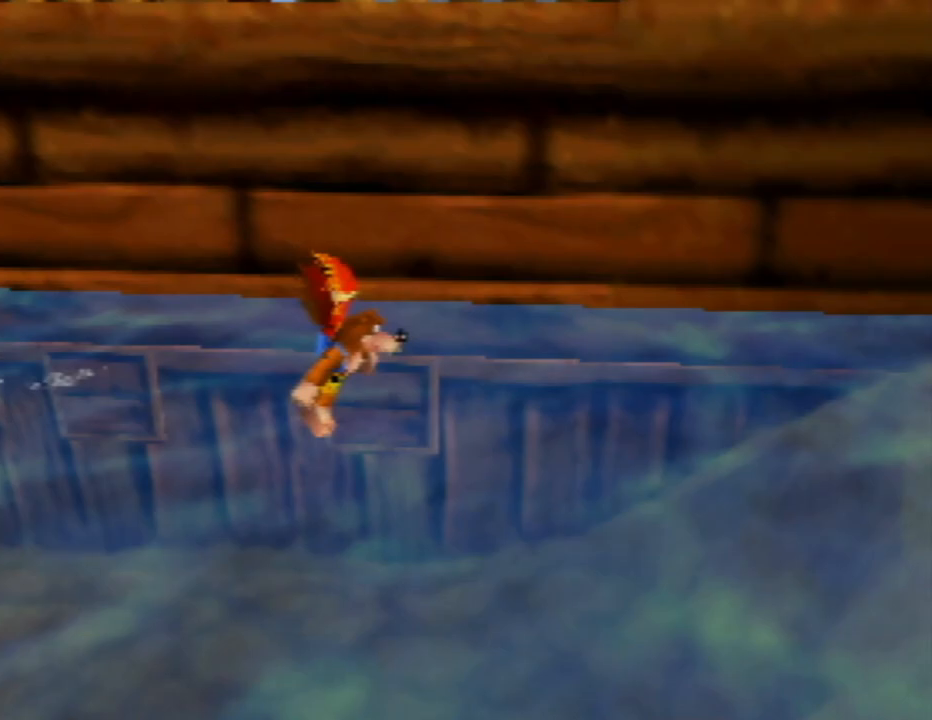
{"buttons": [], "left_stick": "right", "events": [[150, "A", "up"], [317, "C_LEFT", "down"], [433, "C_LEFT", "up"], [433, "left_stick", "right"]]}
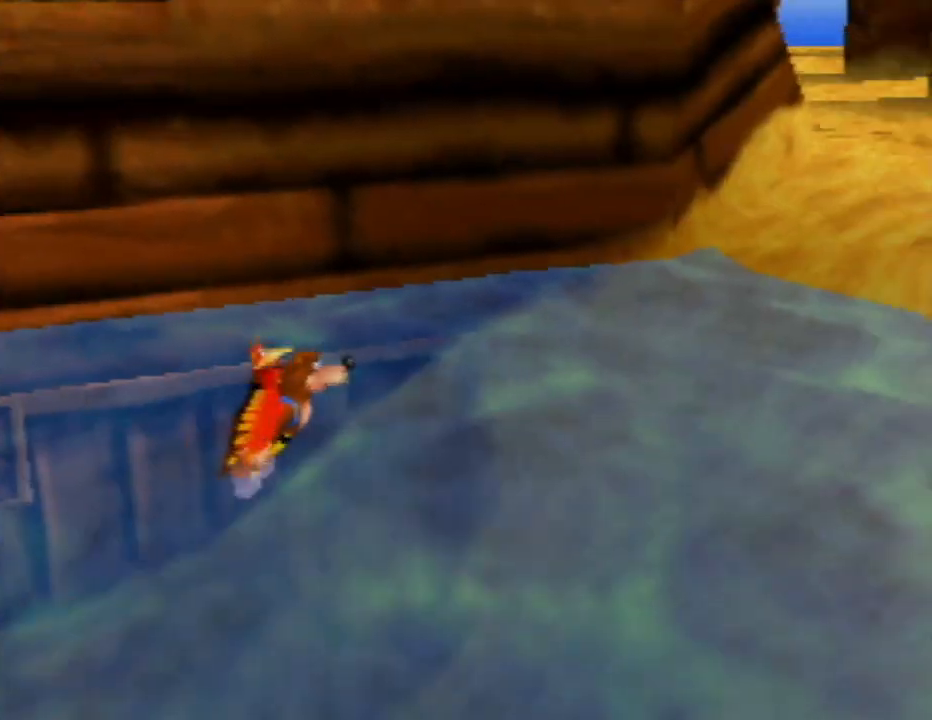
{"buttons": [], "left_stick": "up-right", "events": [[50, "C_LEFT", "down"], [167, "C_LEFT", "up"], [267, "C_LEFT", "down"], [300, "left_stick", "up-right"], [367, "C_LEFT", "up"]]}
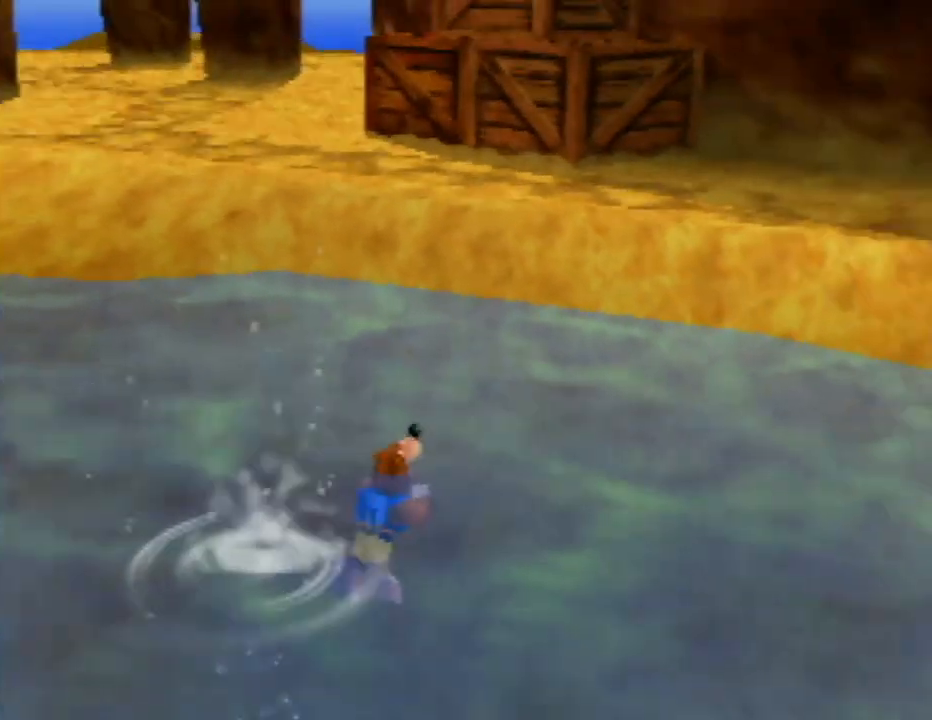
{"buttons": [], "left_stick": "up", "events": [[183, "A", "down"], [417, "left_stick", "up"], [483, "A", "up"]]}
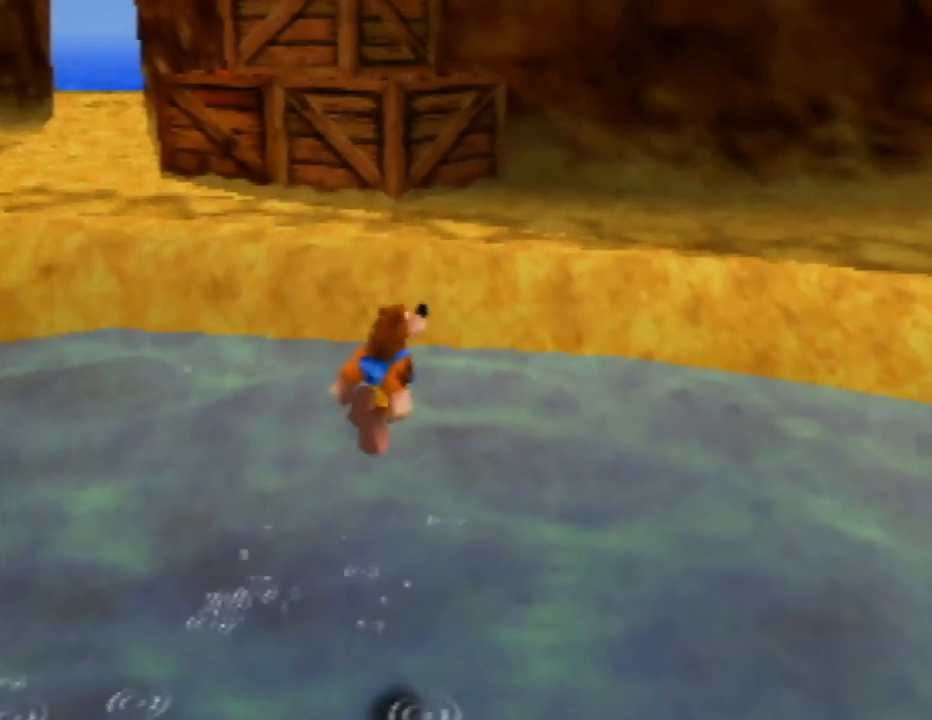
{"buttons": ["C_RIGHT"], "left_stick": "up-left", "events": [[67, "A", "down"], [117, "left_stick", "up-left"], [283, "A", "up"], [400, "C_RIGHT", "down"]]}
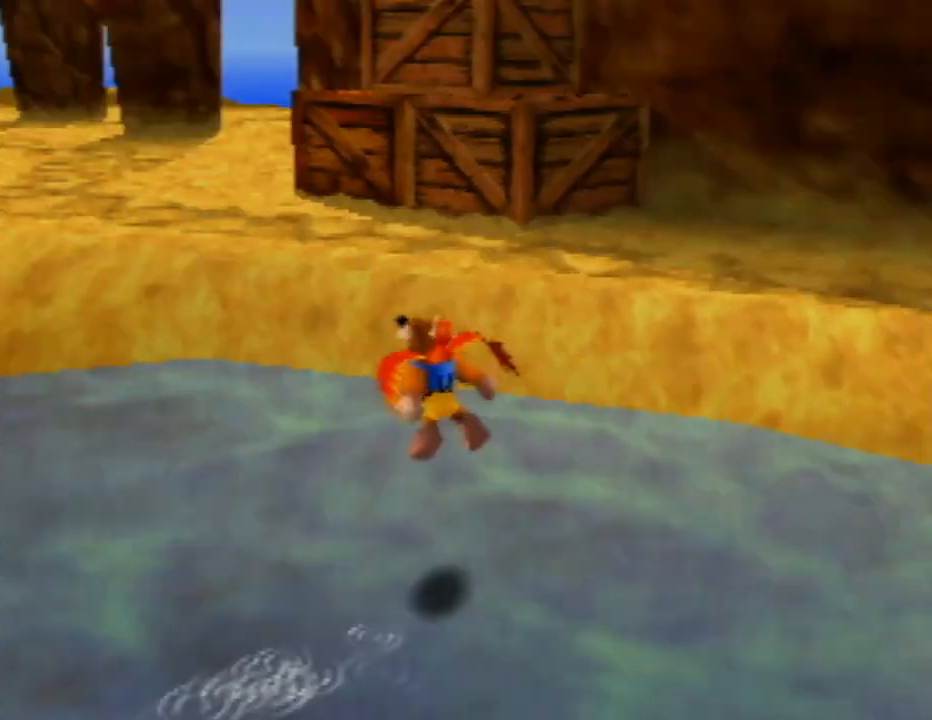
{"buttons": [], "left_stick": "up-right", "events": [[33, "C_RIGHT", "up"], [67, "left_stick", "up"], [133, "C_RIGHT", "down"], [250, "C_RIGHT", "up"], [483, "left_stick", "up-right"]]}
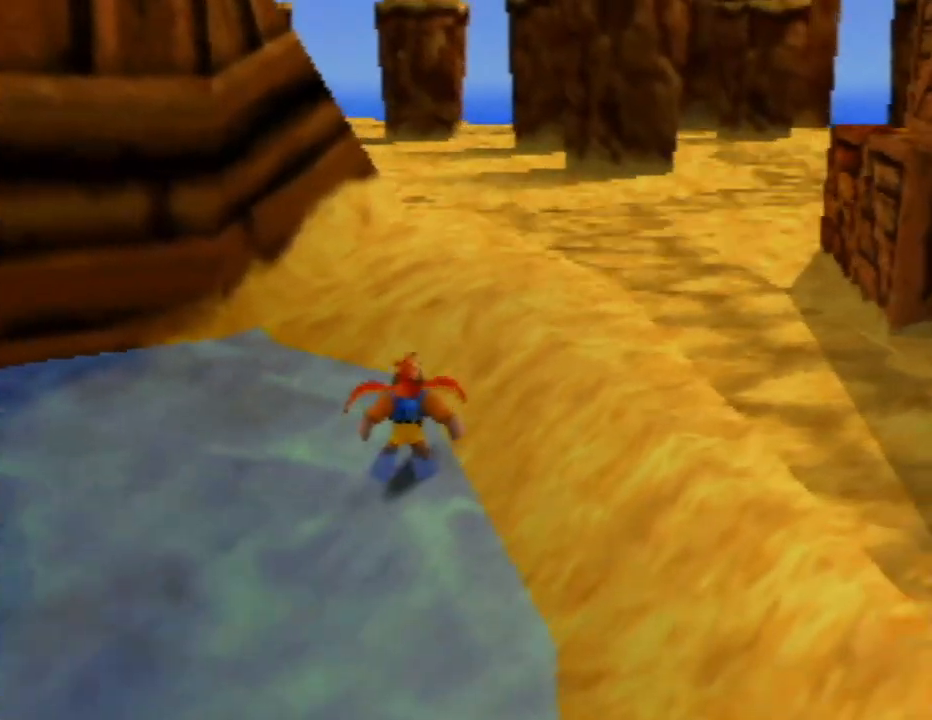
{"buttons": [], "left_stick": "up", "events": [[350, "left_stick", "up"]]}
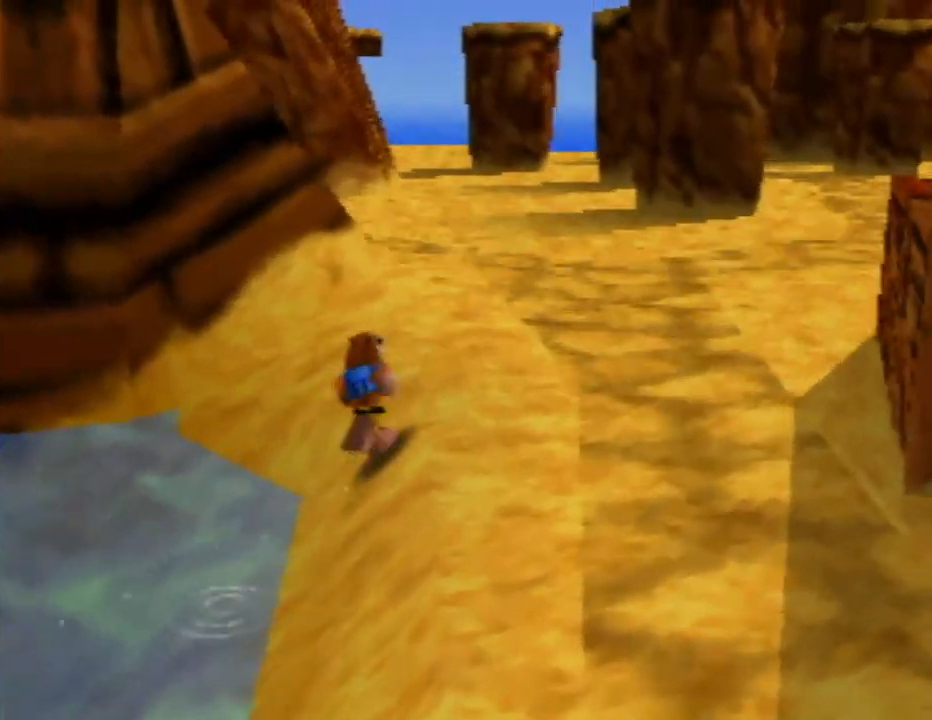
{"buttons": ["Z"], "left_stick": "up-right", "events": [[17, "Z", "down"], [167, "C_LEFT", "down"], [267, "left_stick", "up-right"], [300, "C_LEFT", "up"]]}
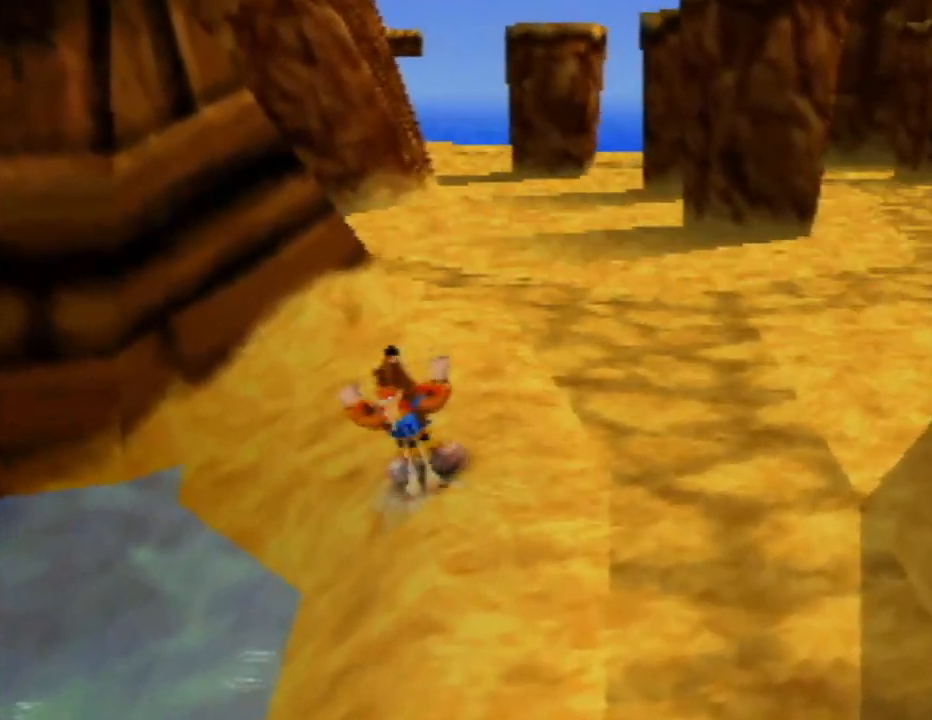
{"buttons": ["Z"], "left_stick": "up-right", "events": []}
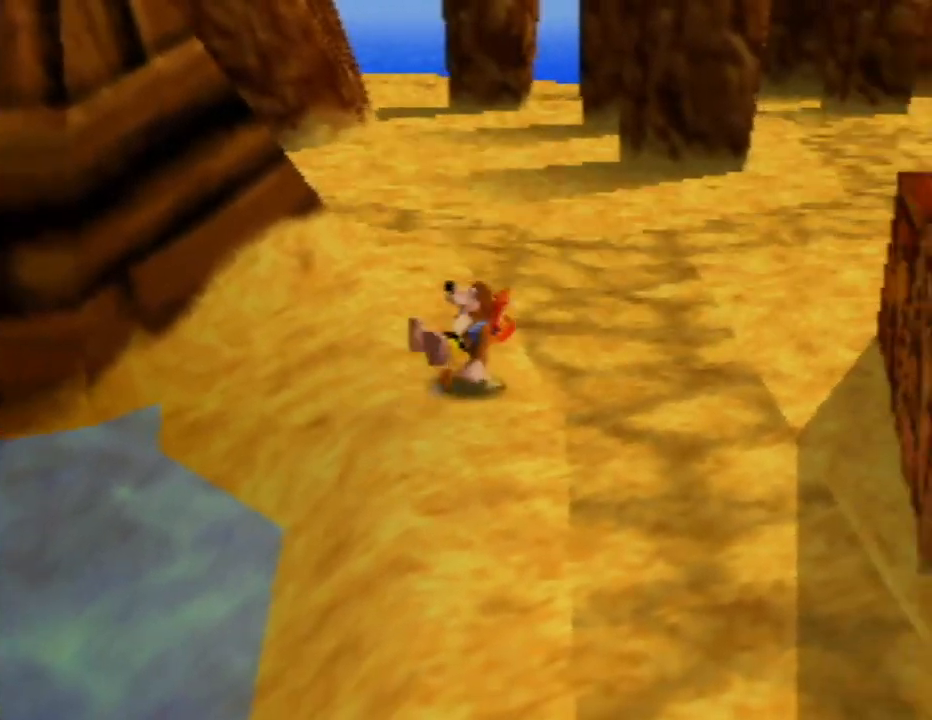
{"buttons": ["Z"], "left_stick": "up-right", "events": [[233, "left_stick", "up"], [483, "left_stick", "up-right"]]}
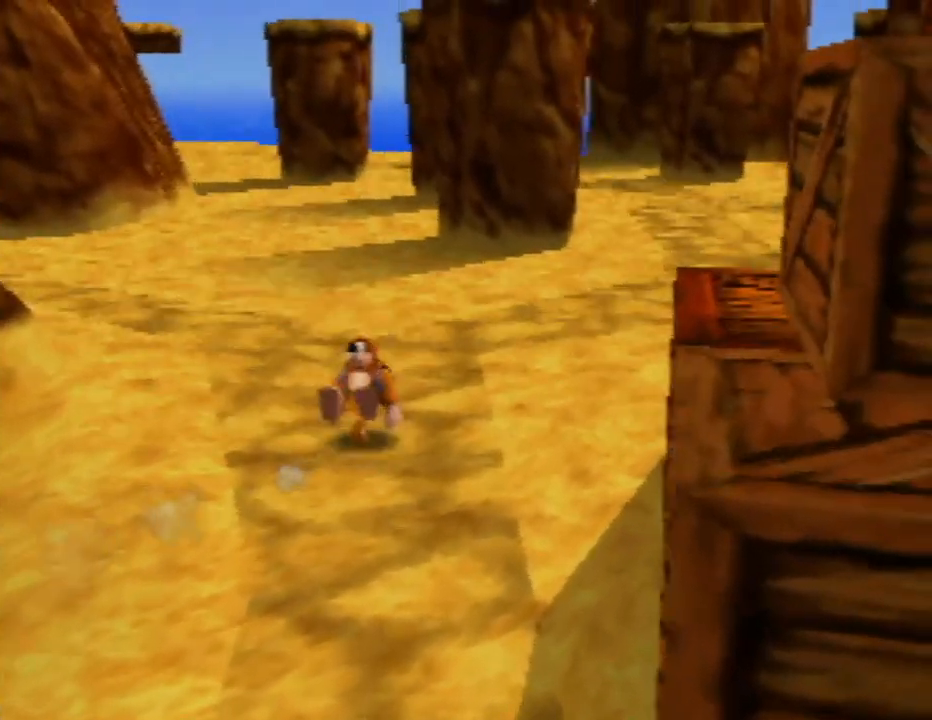
{"buttons": ["Z"], "left_stick": "up", "events": [[117, "left_stick", "up"], [317, "left_stick", "up-right"], [500, "left_stick", "up"]]}
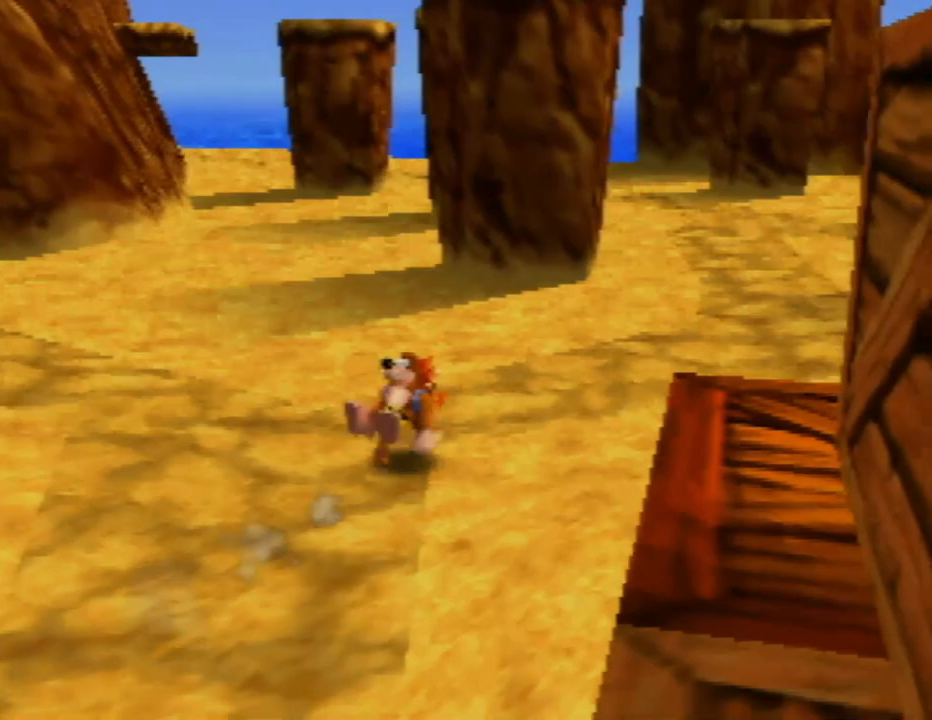
{"buttons": ["Z"], "left_stick": "up-left", "events": [[200, "left_stick", "up-left"], [283, "C_RIGHT", "down"], [383, "C_RIGHT", "up"]]}
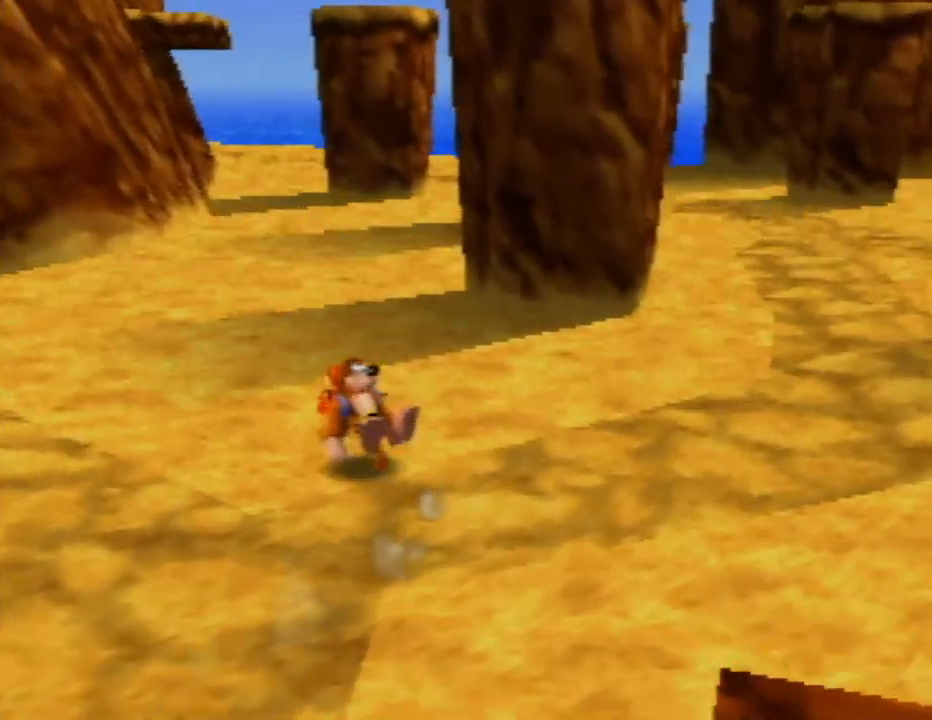
{"buttons": ["Z"], "left_stick": "up-left", "events": [[100, "C_RIGHT", "down"], [250, "C_RIGHT", "up"], [350, "C_RIGHT", "down"], [483, "C_RIGHT", "up"]]}
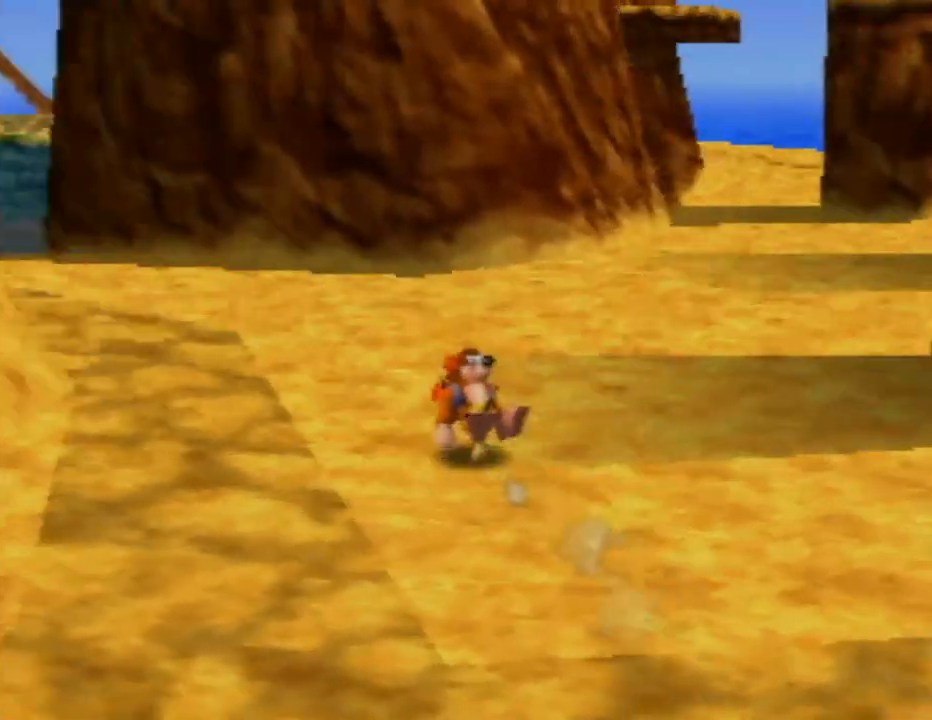
{"buttons": ["Z"], "left_stick": "up-left", "events": [[50, "C_RIGHT", "down"], [200, "C_RIGHT", "up"], [317, "C_RIGHT", "down"], [383, "C_RIGHT", "up"]]}
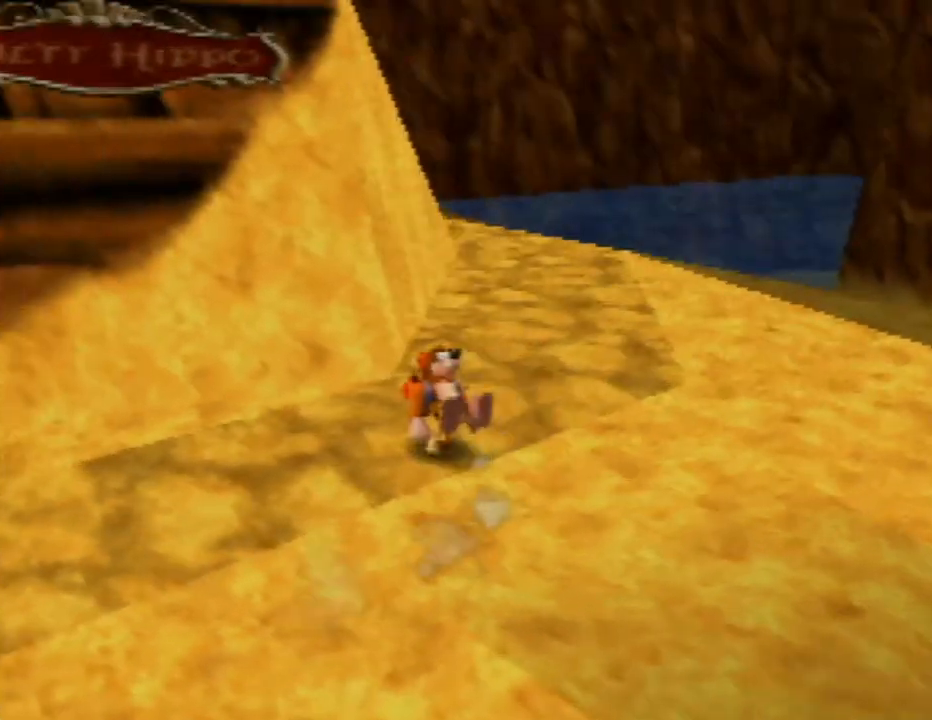
{"buttons": ["A", "Z"], "left_stick": "up-left", "events": [[267, "A", "down"]]}
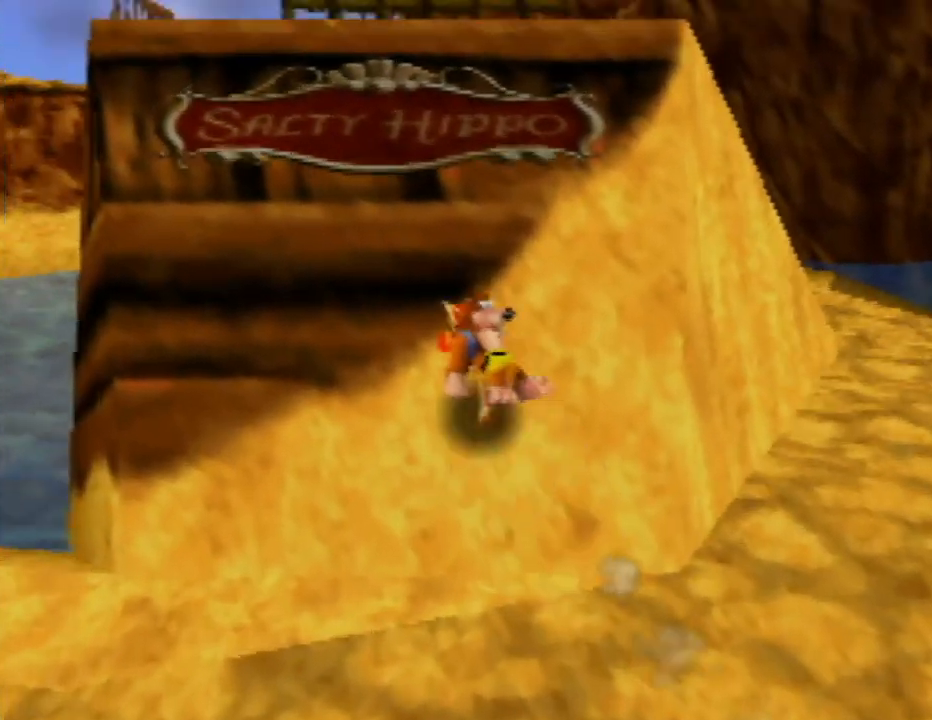
{"buttons": ["Z"], "left_stick": "up-left", "events": [[133, "A", "up"]]}
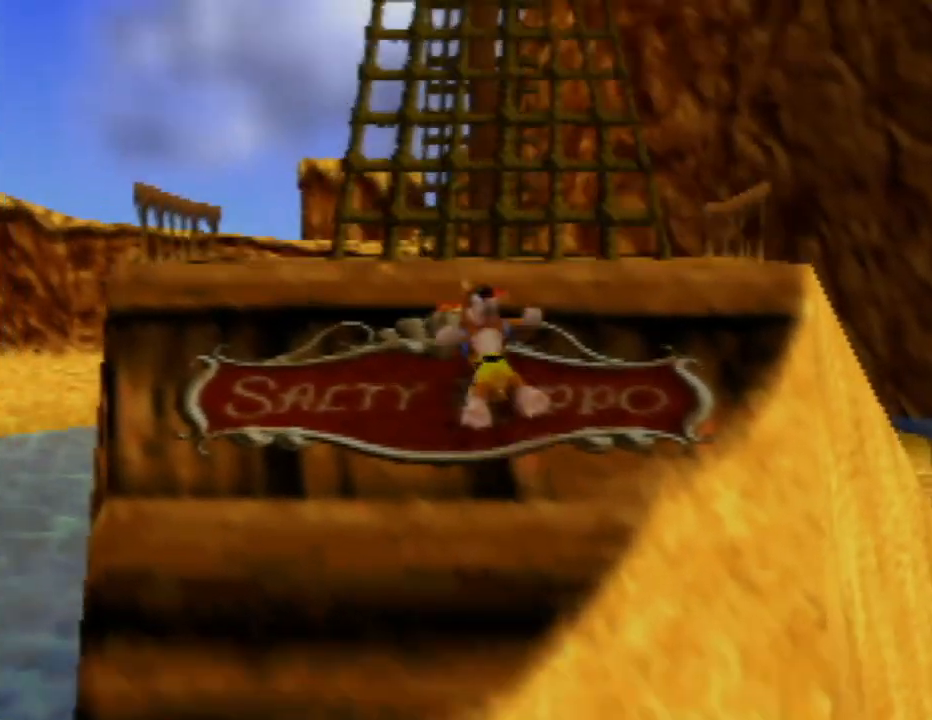
{"buttons": ["Z"], "left_stick": "up", "events": [[317, "left_stick", "up-right"], [500, "left_stick", "up"]]}
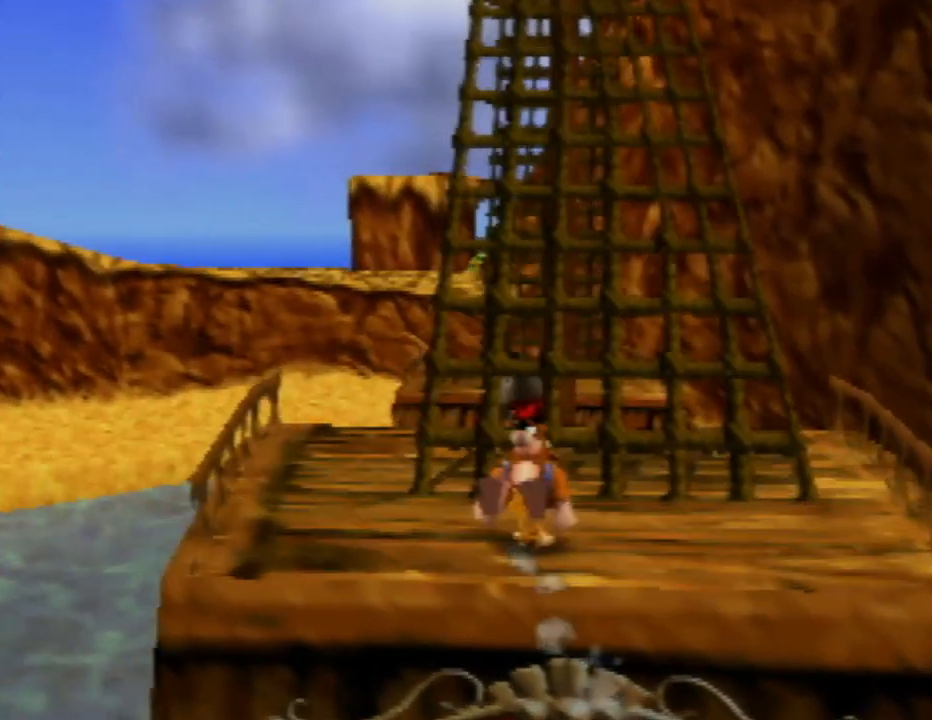
{"buttons": ["Z"], "left_stick": "up", "events": []}
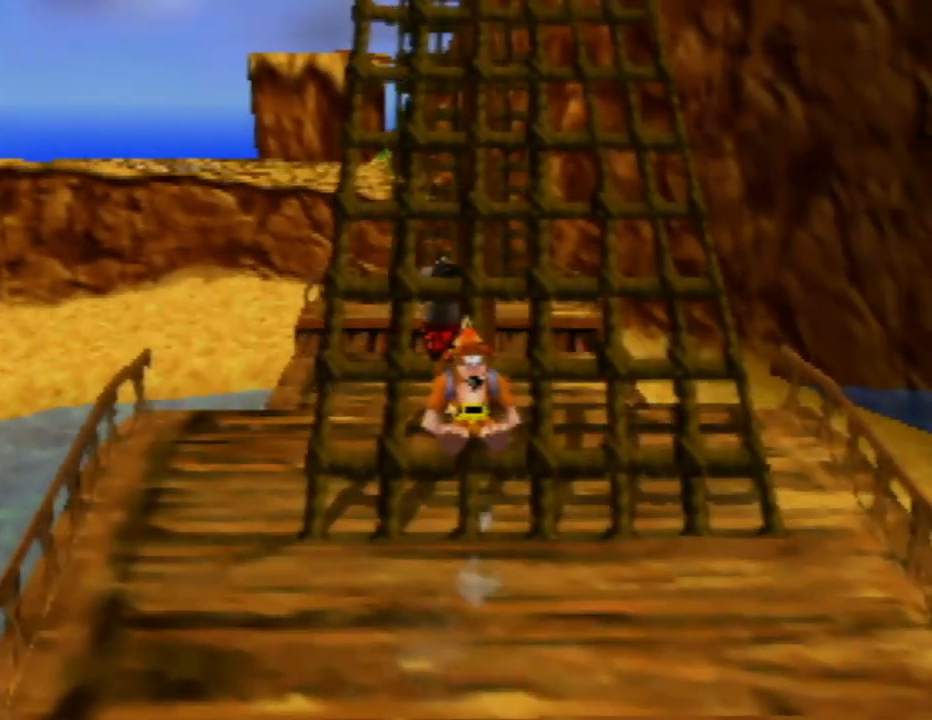
{"buttons": ["Z"], "left_stick": "up", "events": [[317, "left_stick", "up-right"], [450, "left_stick", "up"]]}
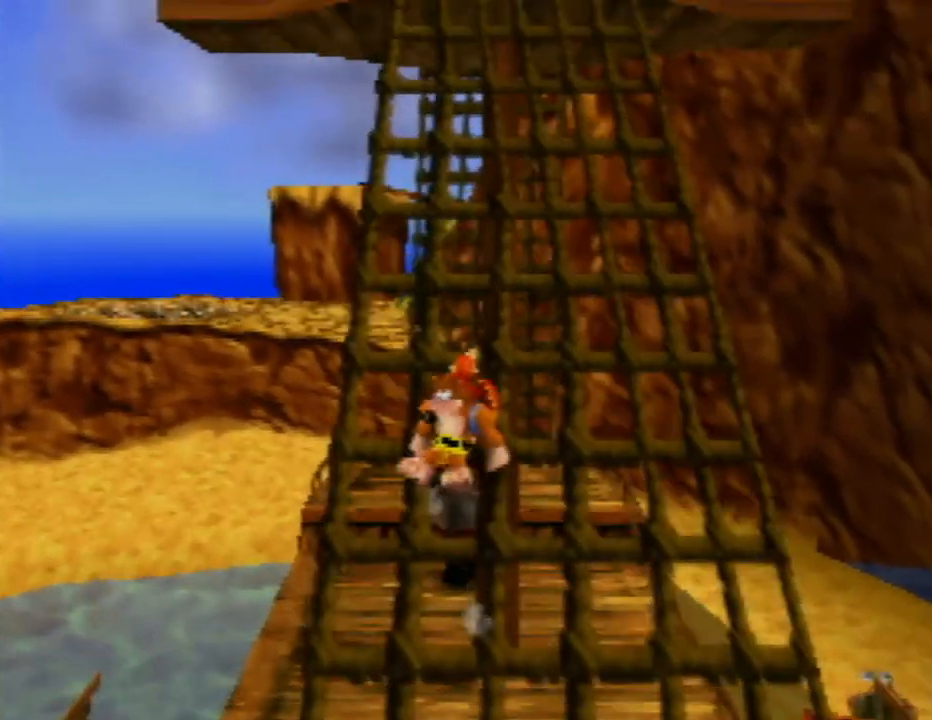
{"buttons": ["Z"], "left_stick": "up", "events": [[267, "C_LEFT", "down"], [333, "C_LEFT", "up"]]}
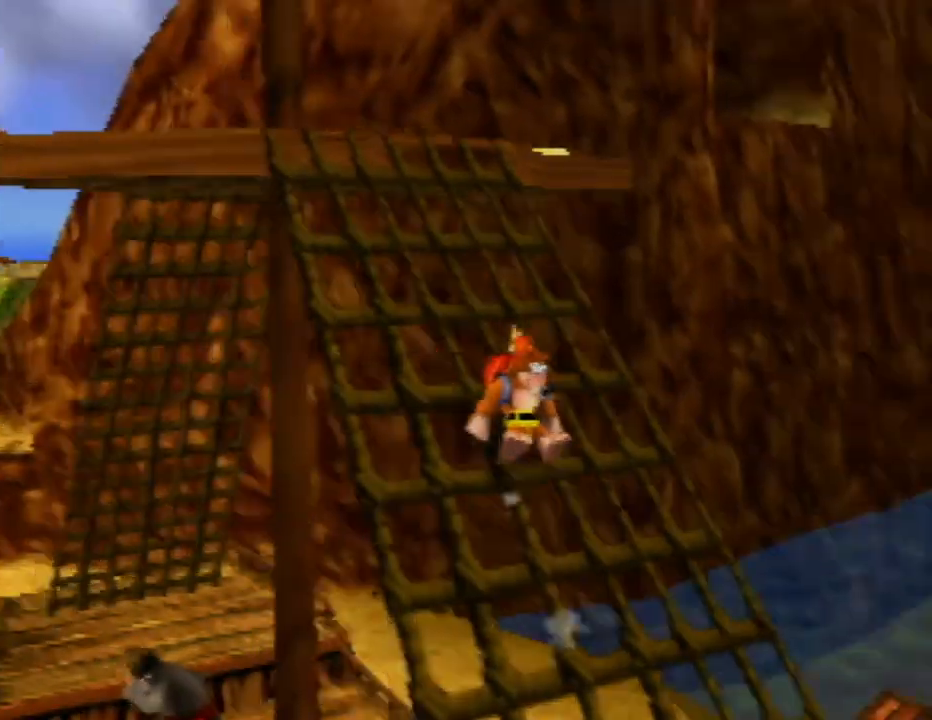
{"buttons": ["Z"], "left_stick": "up-left", "events": [[83, "left_stick", "up-left"]]}